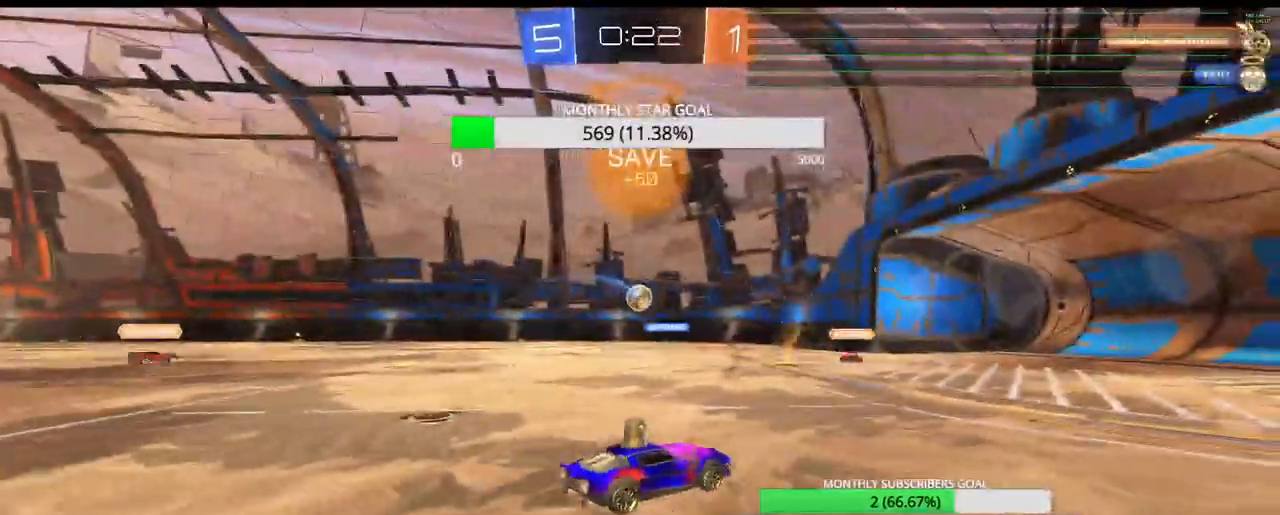
Gameplay with a controller (PlayStation layout); each line is a JSON object with the inputs held at the frame after it. "events" lists button and stick changes between this image and that frame as [ms after this image, input, new state], when the widget could be followed in between.
{"buttons": ["R2"], "left_stick": "left", "right_stick": "center", "events": [[100, "R1", "down"], [200, "R1", "up"], [433, "left_stick", "left"]]}
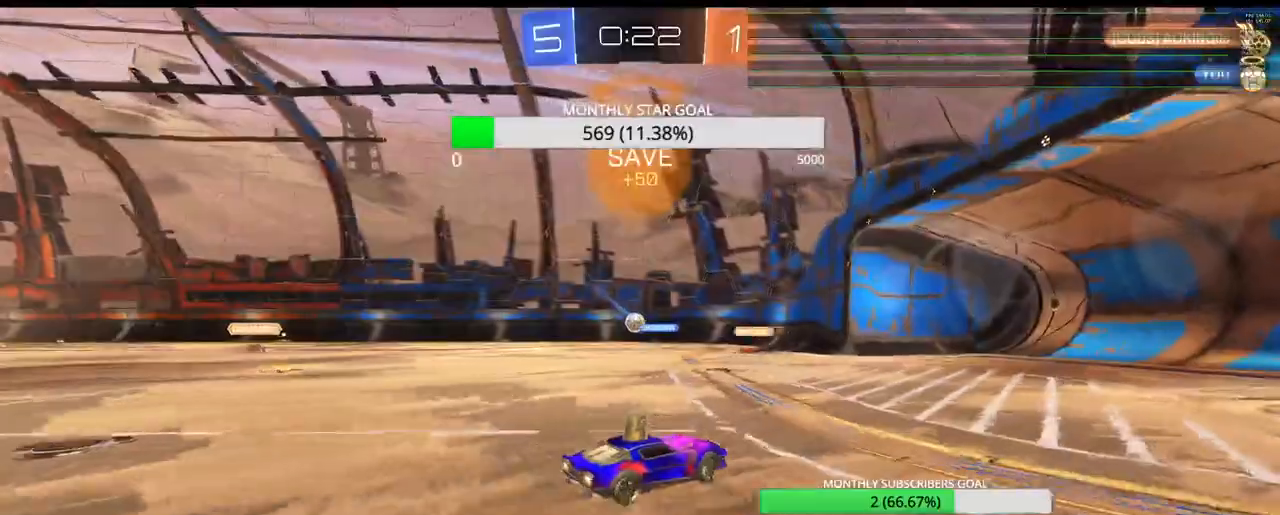
{"buttons": ["R2"], "left_stick": "left", "right_stick": "center", "events": [[33, "left_stick", "center"], [317, "left_stick", "left"]]}
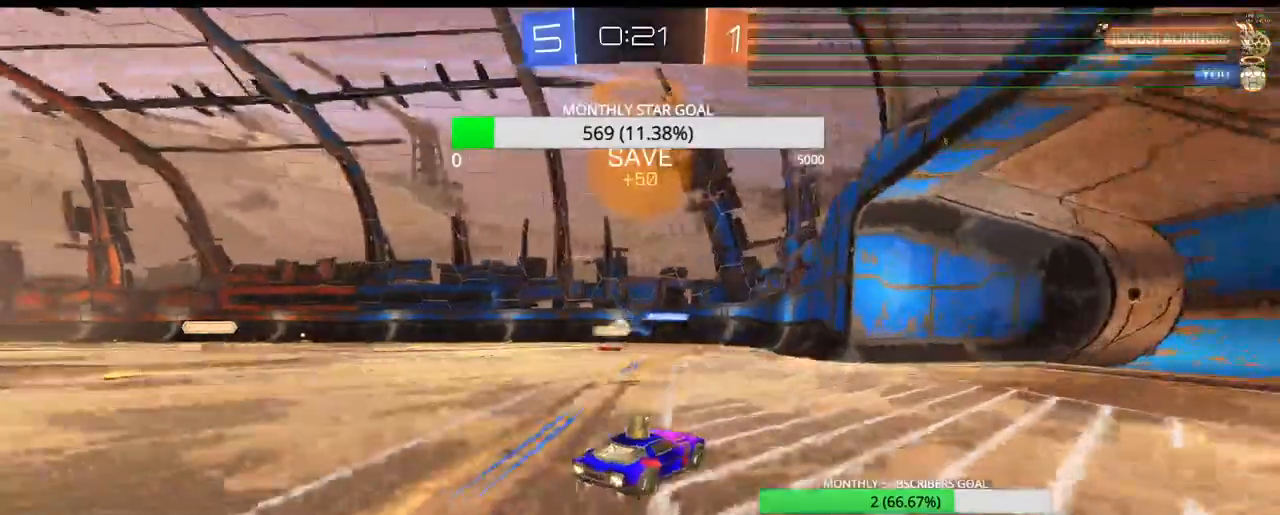
{"buttons": ["R2"], "left_stick": "left", "right_stick": "center", "events": [[67, "left_stick", "center"], [183, "left_stick", "right"], [300, "left_stick", "down-right"], [483, "left_stick", "left"]]}
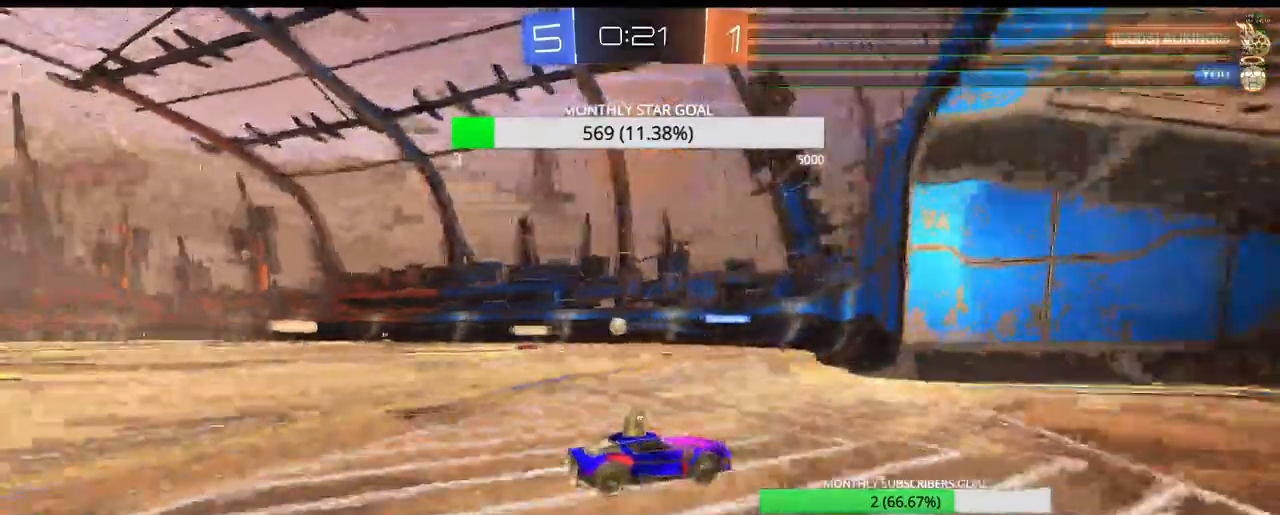
{"buttons": ["L1"], "left_stick": "left", "right_stick": "center", "events": [[67, "L1", "down"], [433, "R2", "up"]]}
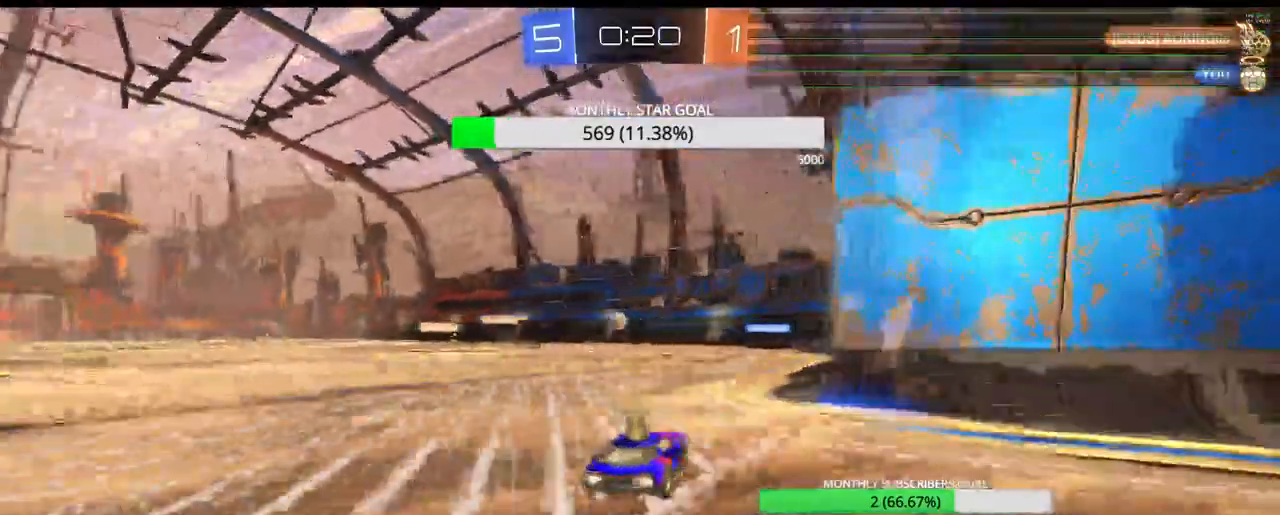
{"buttons": [], "left_stick": "center", "right_stick": "center", "events": [[150, "L1", "up"], [200, "left_stick", "center"], [283, "R2", "down"], [333, "R2", "up"]]}
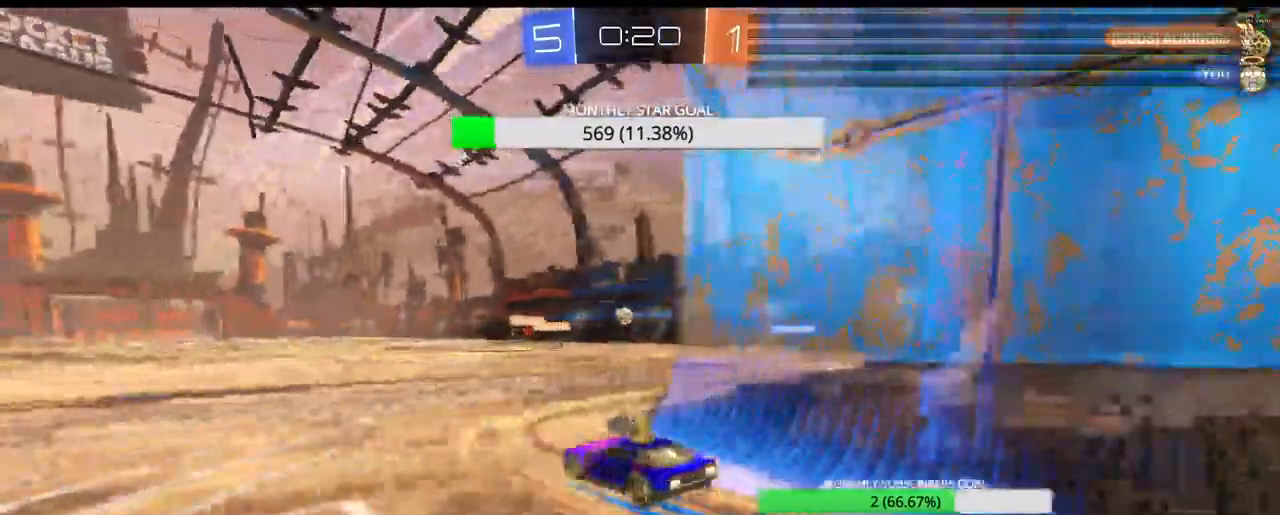
{"buttons": ["R2"], "left_stick": "right", "right_stick": "center", "events": [[100, "R2", "down"], [450, "left_stick", "right"]]}
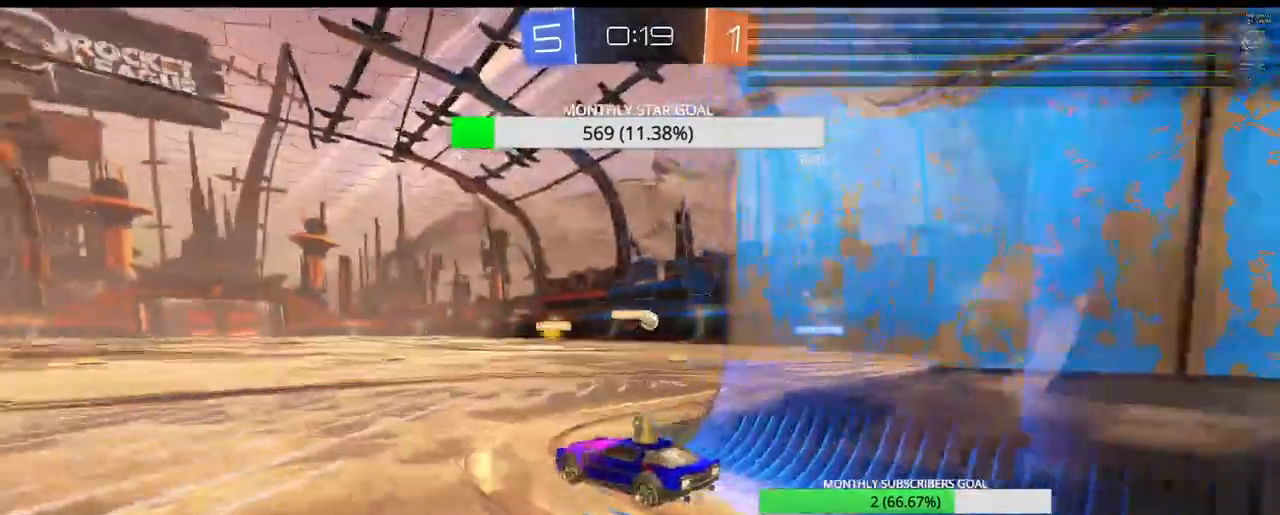
{"buttons": [], "left_stick": "right", "right_stick": "center", "events": [[333, "R2", "up"]]}
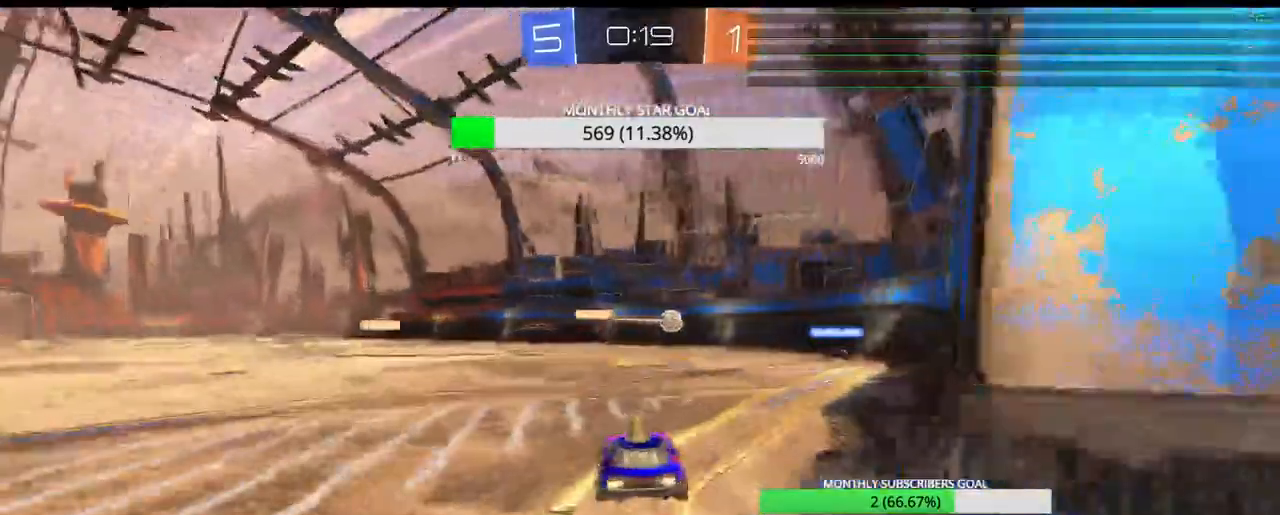
{"buttons": ["R2"], "left_stick": "right", "right_stick": "center", "events": [[17, "R2", "down"]]}
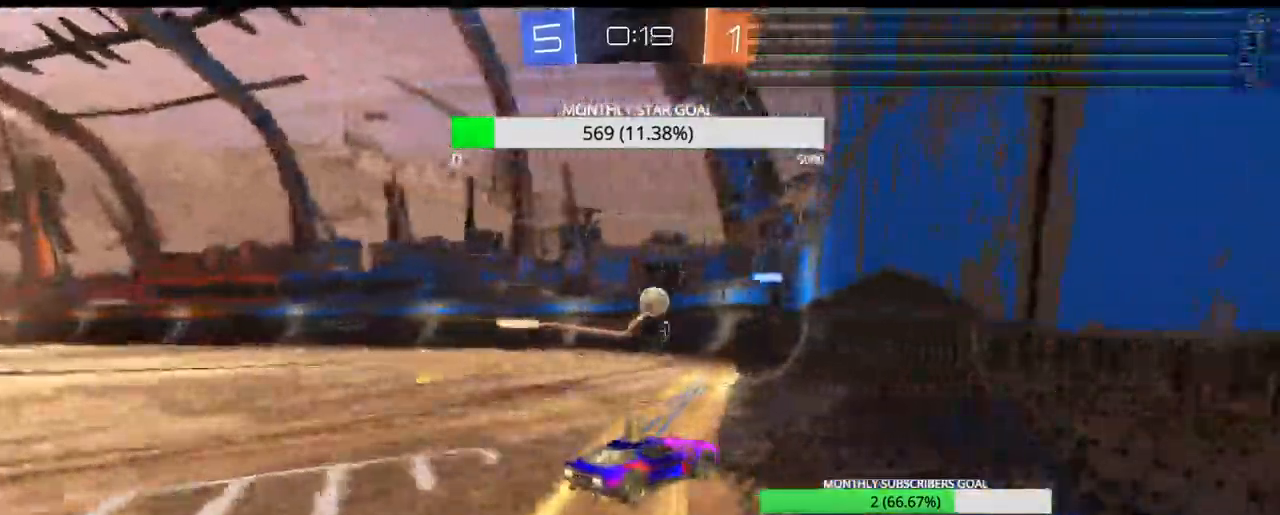
{"buttons": ["R2"], "left_stick": "center", "right_stick": "center", "events": [[50, "left_stick", "center"], [317, "R1", "down"], [367, "R1", "up"]]}
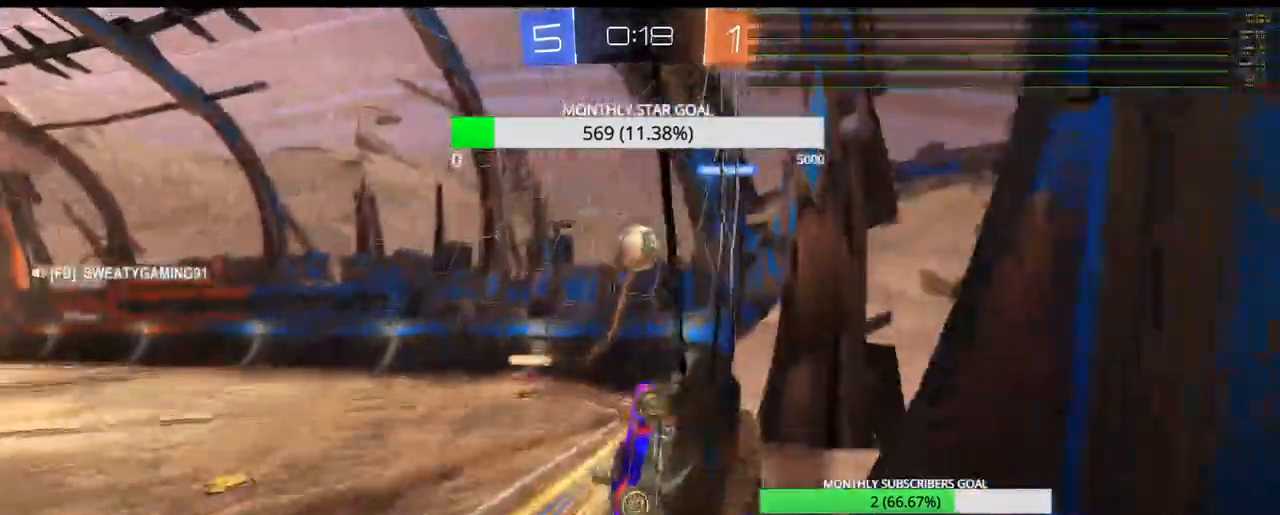
{"buttons": ["R2"], "left_stick": "left", "right_stick": "center", "events": [[417, "left_stick", "left"]]}
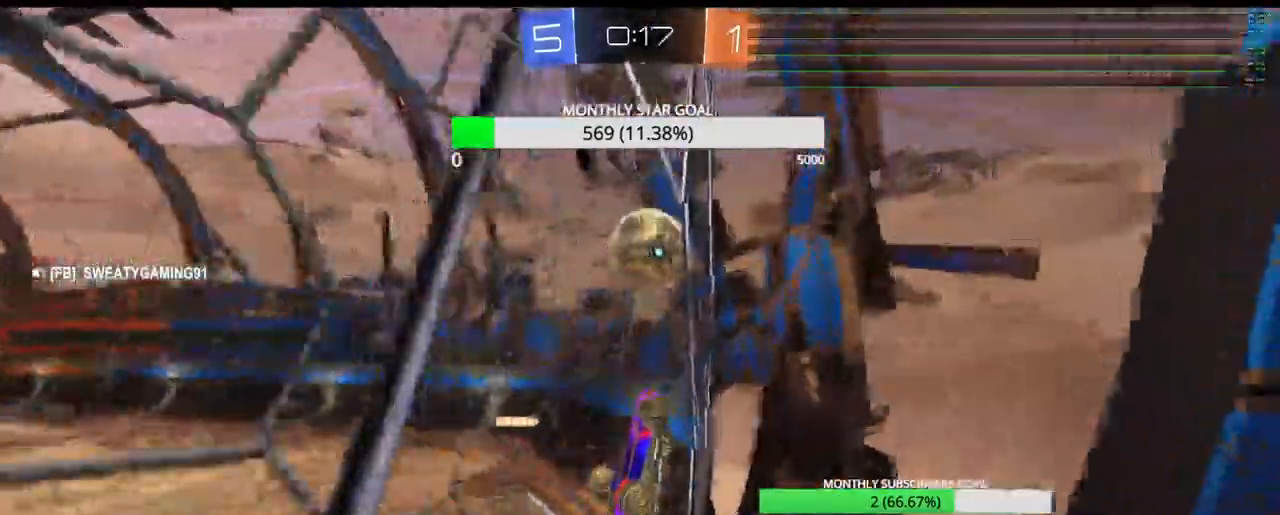
{"buttons": ["L1", "R2", "L3"], "left_stick": "right", "right_stick": "center", "events": [[117, "left_stick", "center"], [217, "left_stick", "down-right"], [233, "L3", "down"], [383, "left_stick", "right"], [500, "L1", "down"]]}